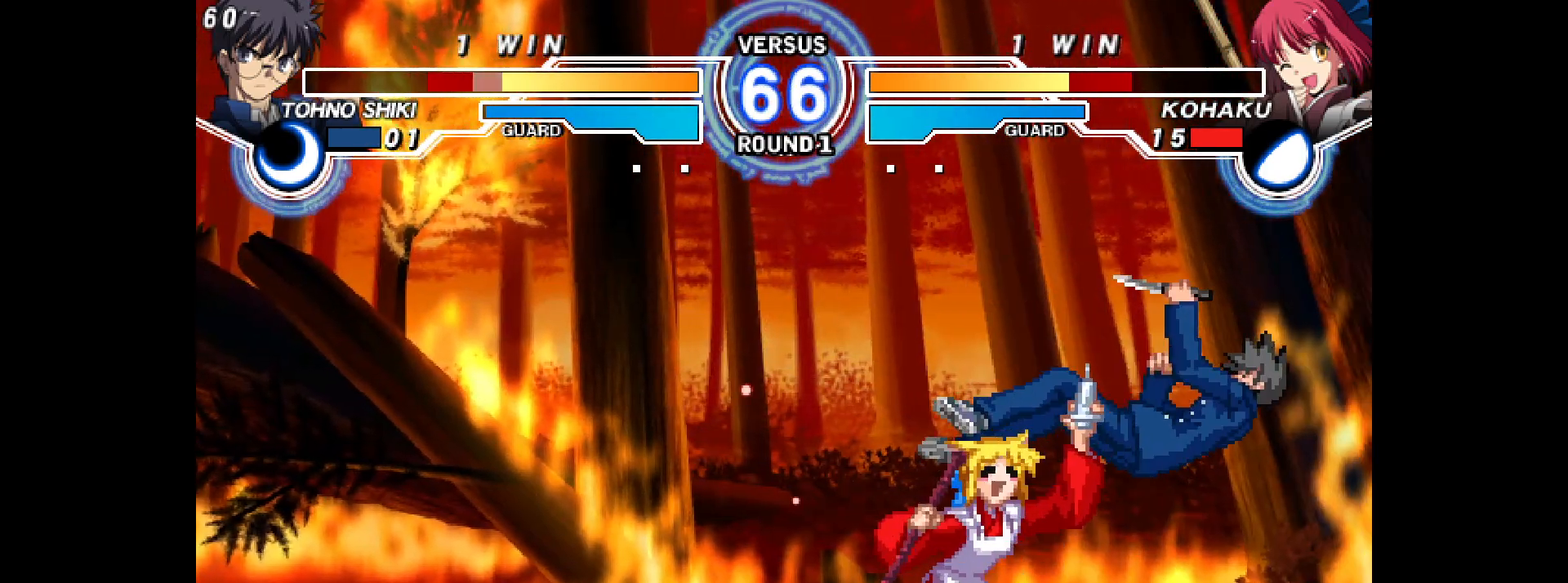
Gameplay with a controller (arcade stick); each line is a JSON object with the inputs held at the frame after it. "events" lists button and stick changes between this image and that frame as [ms after this image, input, new state], when the widget could be followed in between. Not read: HOME L1 L3 R3 SELECT other_buttons.
{"buttons": ["DPAD_LEFT"], "events": [[33, "DPAD_DOWN", "down"], [100, "DPAD_DOWN", "up"], [167, "DPAD_DOWN", "down"], [233, "L2", "down"], [250, "DPAD_DOWN", "up"], [300, "L2", "up"], [417, "DPAD_LEFT", "down"]]}
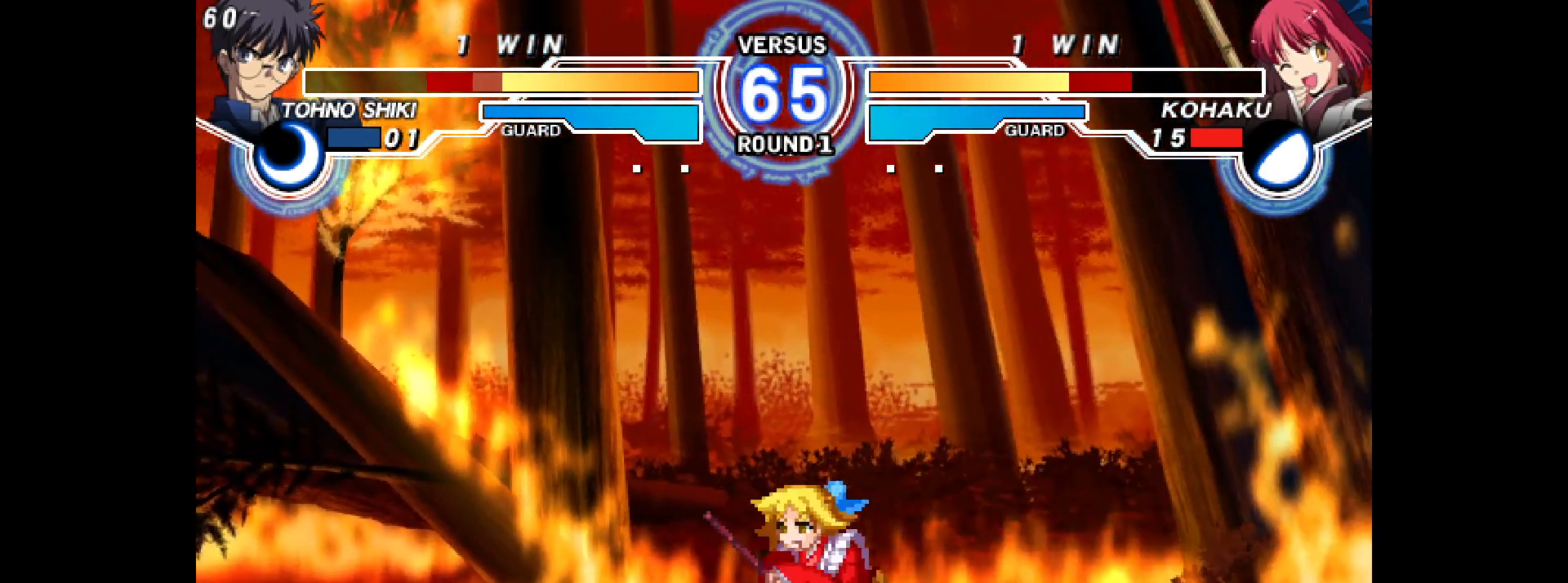
{"buttons": ["DPAD_RIGHT"], "events": [[250, "DPAD_UP", "down"], [283, "DPAD_LEFT", "up"], [317, "DPAD_RIGHT", "down"], [350, "DPAD_UP", "up"], [367, "R1", "down"], [417, "R1", "up"]]}
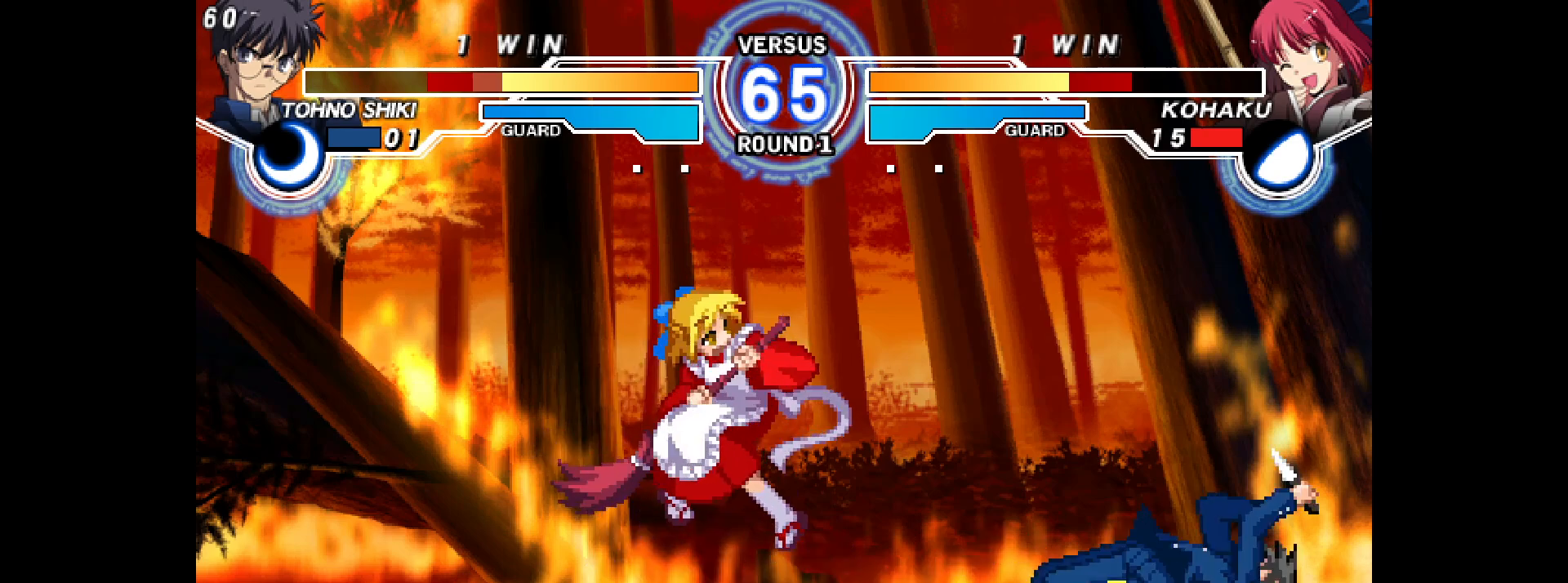
{"buttons": ["DPAD_DOWN", "DPAD_LEFT"], "events": [[67, "R2", "down"], [83, "DPAD_RIGHT", "up"], [100, "DPAD_LEFT", "down"], [117, "DPAD_DOWN", "down"], [117, "R2", "up"], [383, "L2", "down"], [500, "L2", "up"]]}
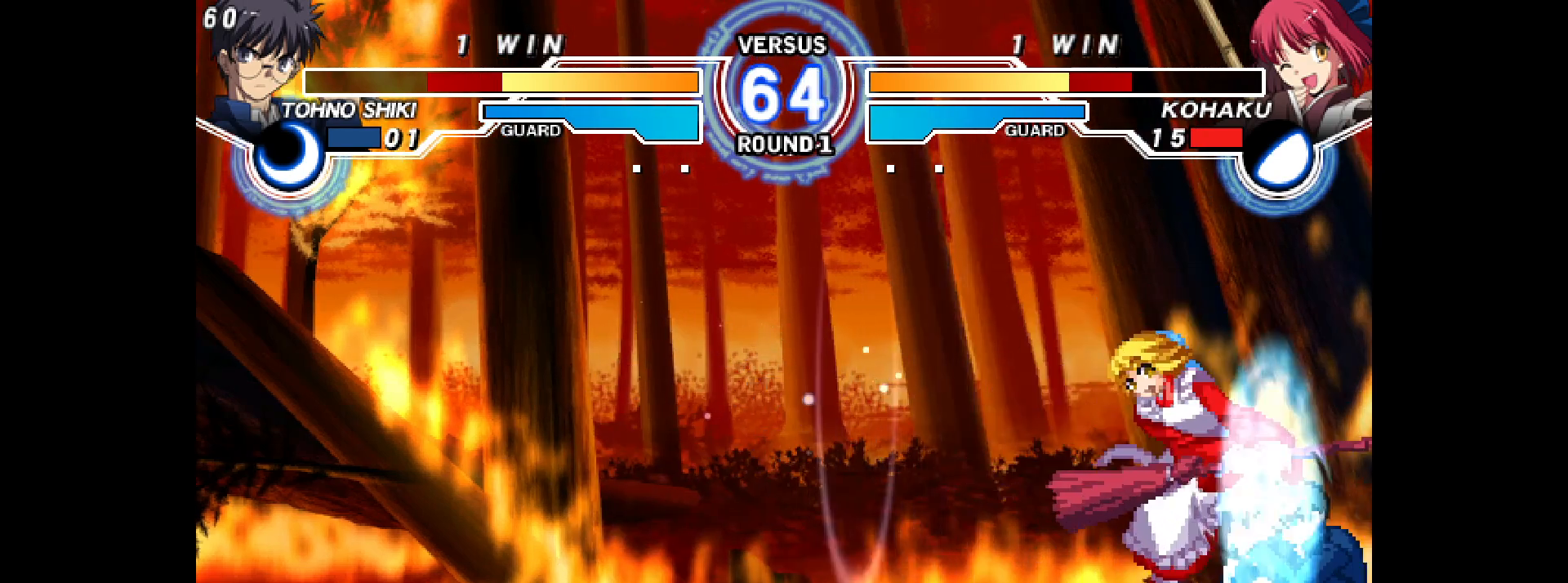
{"buttons": ["DPAD_DOWN", "DPAD_LEFT"], "events": [[233, "L2", "down"], [300, "L2", "up"]]}
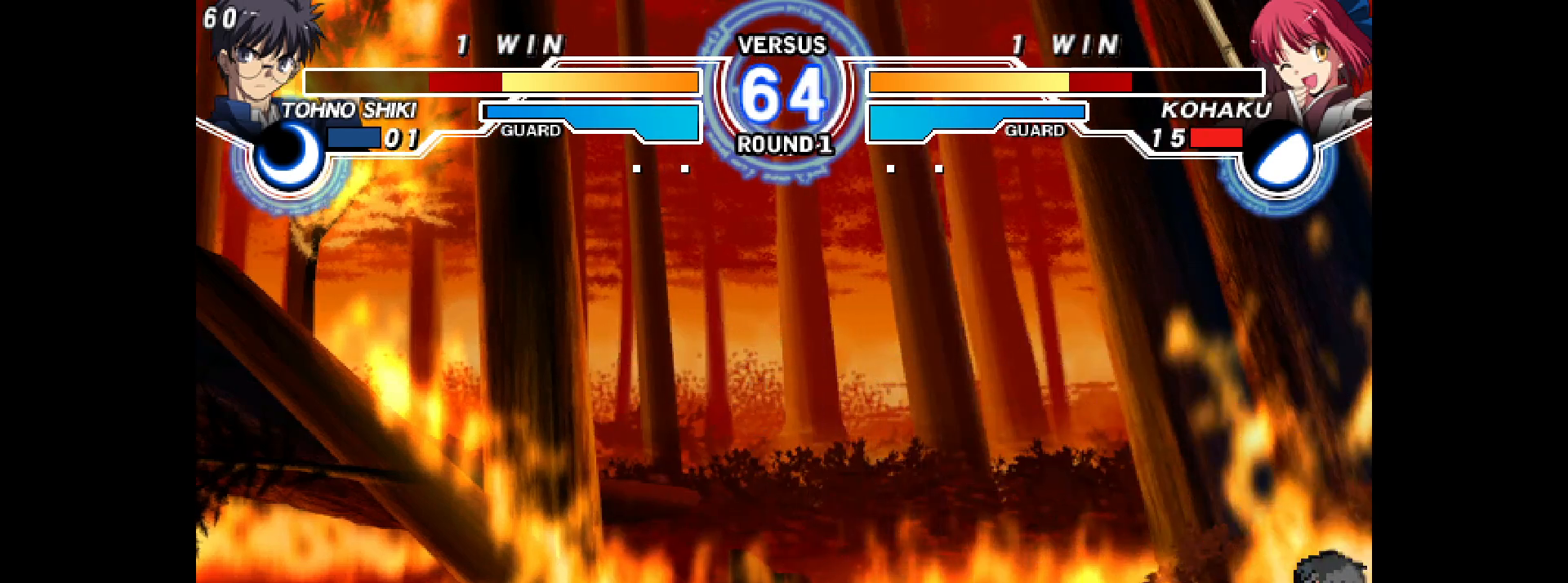
{"buttons": ["L2"], "events": [[67, "L2", "down"], [133, "L2", "up"], [300, "R2", "down"], [383, "R2", "up"], [450, "DPAD_DOWN", "up"], [450, "DPAD_LEFT", "up"], [500, "L2", "down"]]}
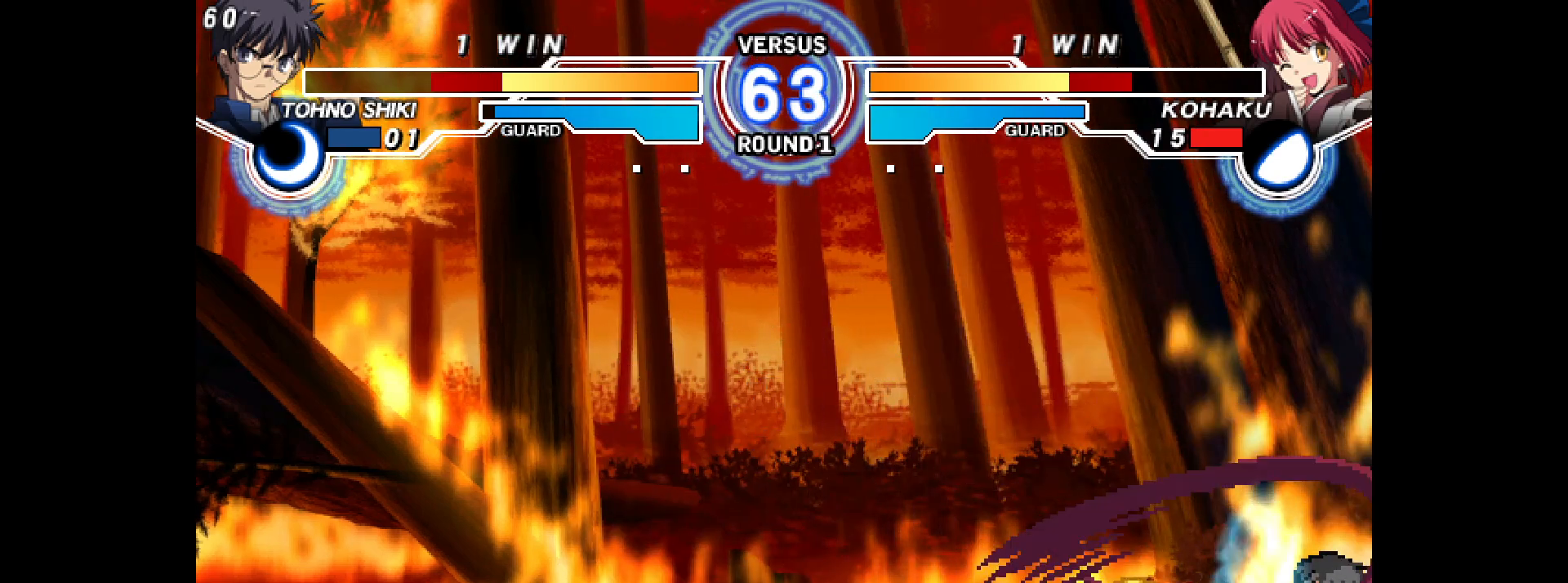
{"buttons": ["L2", "DPAD_DOWN"], "events": [[67, "L2", "up"], [183, "DPAD_RIGHT", "down"], [267, "DPAD_RIGHT", "up"], [300, "DPAD_RIGHT", "down"], [367, "DPAD_DOWN", "down"], [450, "DPAD_RIGHT", "up"], [450, "L2", "down"]]}
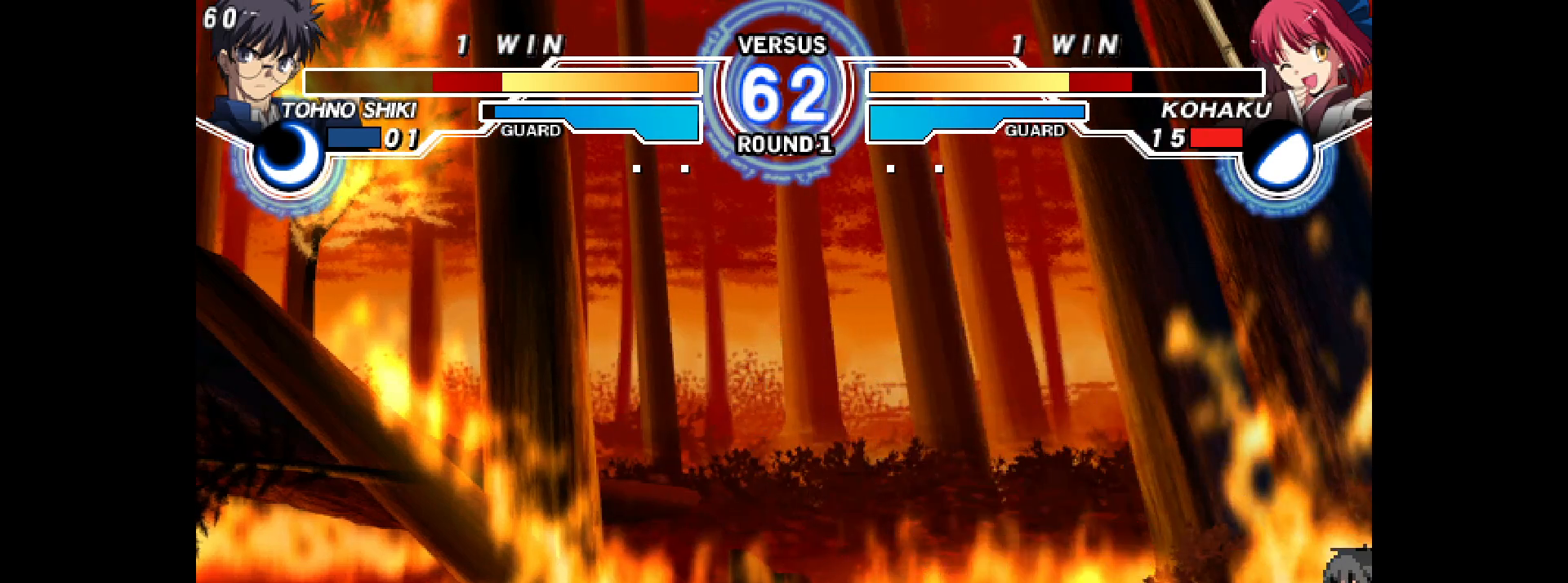
{"buttons": ["L2", "DPAD_DOWN", "DPAD_LEFT"], "events": [[17, "DPAD_LEFT", "down"], [17, "L2", "up"], [100, "L2", "down"], [183, "L2", "up"], [467, "L2", "down"]]}
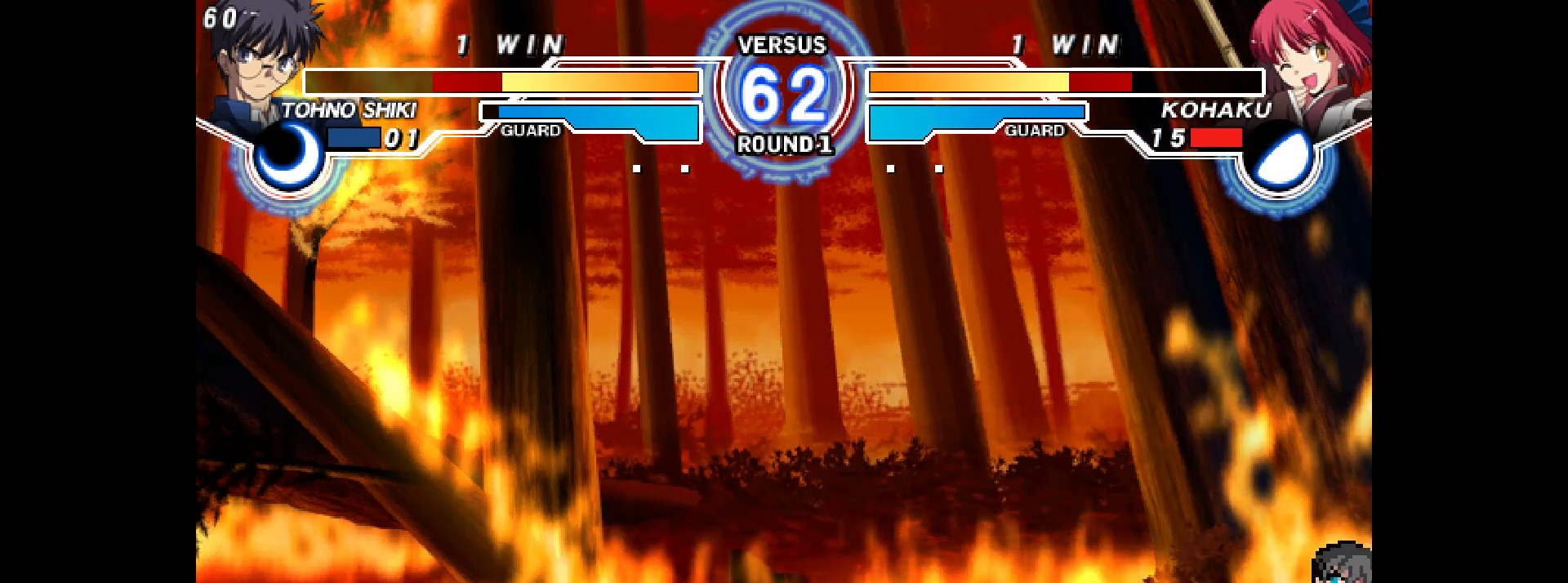
{"buttons": [], "events": [[67, "L2", "up"], [150, "CIRCLE", "down"], [217, "CIRCLE", "up"], [367, "DPAD_DOWN", "up"], [367, "DPAD_LEFT", "up"]]}
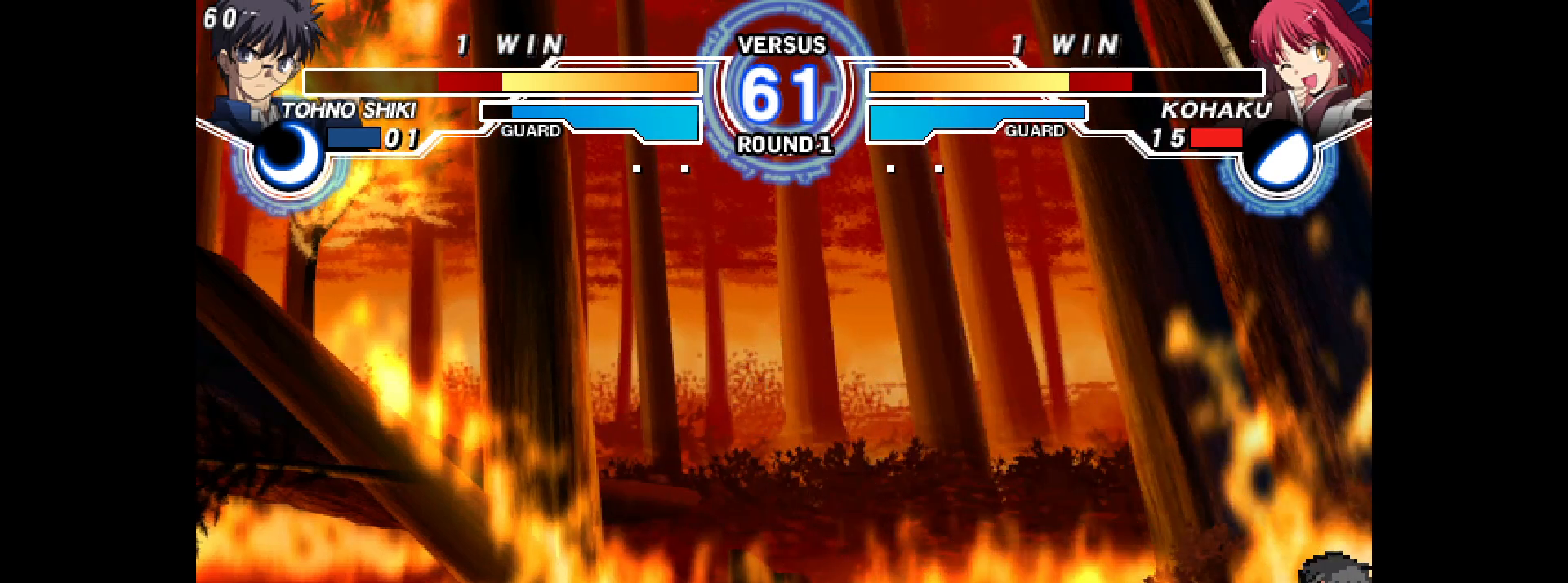
{"buttons": ["R2"], "events": [[67, "R2", "down"]]}
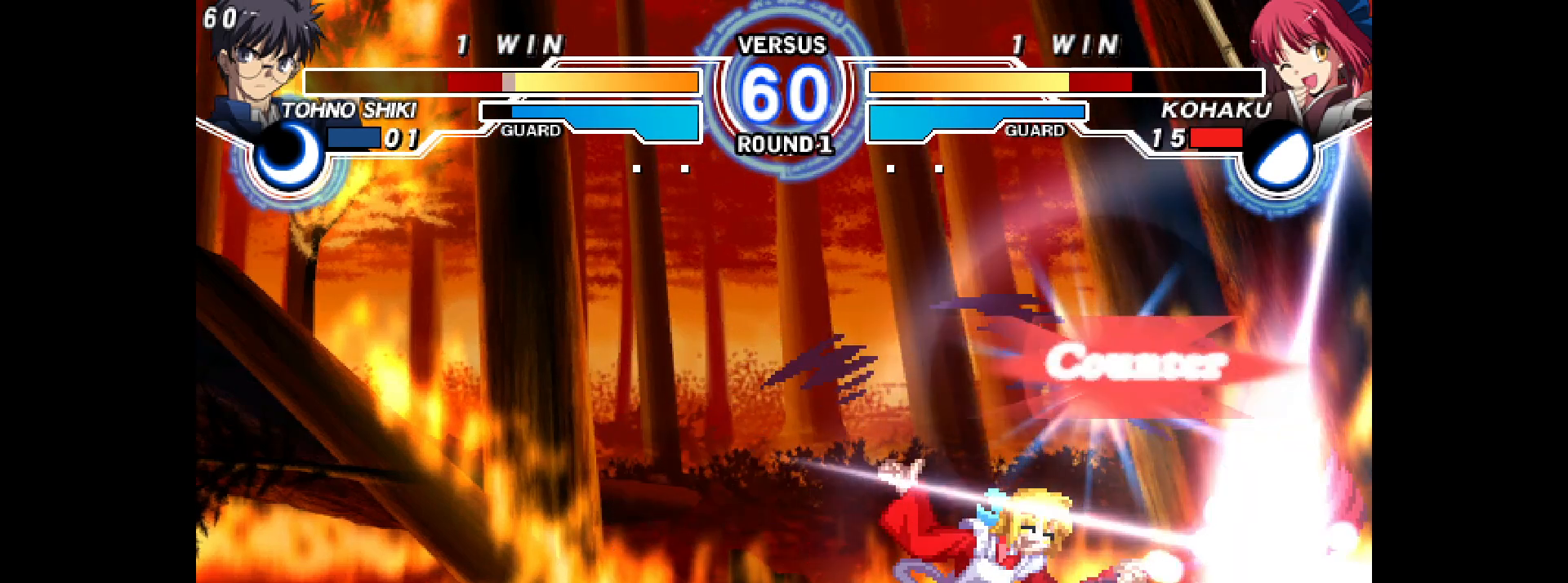
{"buttons": ["DPAD_RIGHT"], "events": [[167, "R2", "up"], [267, "DPAD_RIGHT", "down"], [333, "DPAD_RIGHT", "up"], [400, "DPAD_RIGHT", "down"]]}
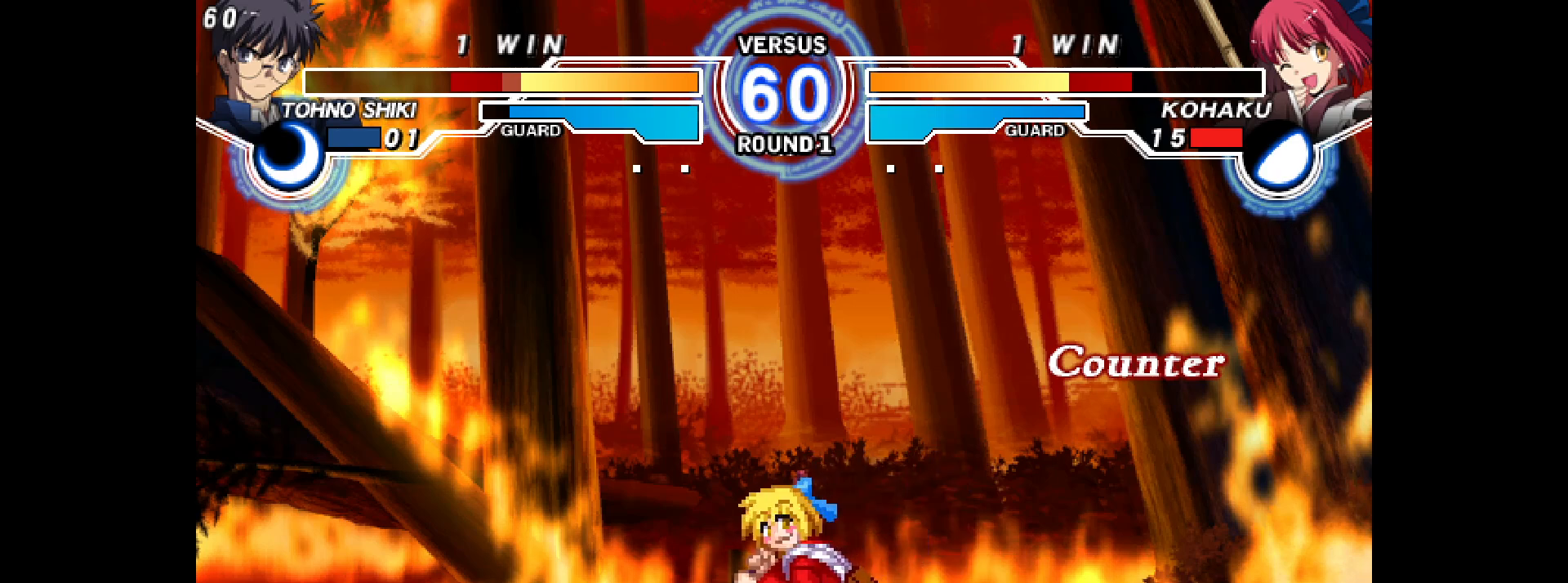
{"buttons": ["CIRCLE", "DPAD_DOWN"], "events": [[150, "L2", "down"], [167, "DPAD_DOWN", "down"], [183, "DPAD_RIGHT", "up"], [200, "L2", "up"], [283, "CIRCLE", "down"]]}
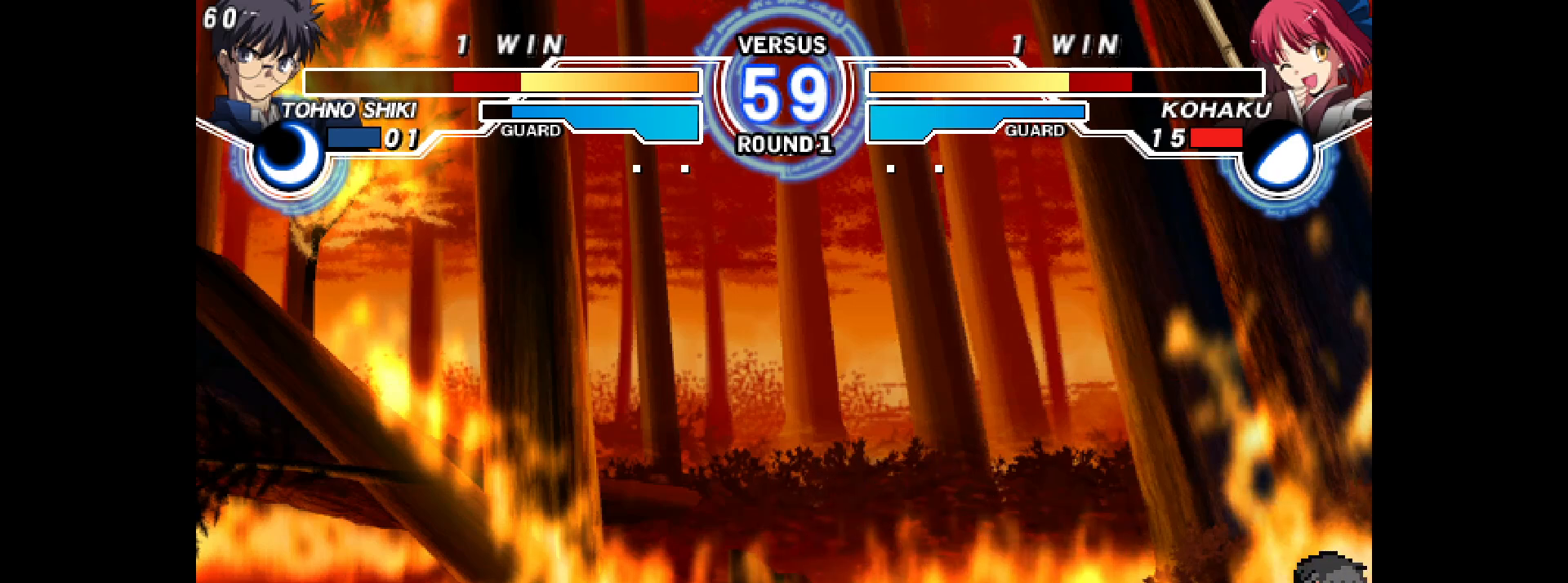
{"buttons": ["R2"], "events": [[67, "DPAD_DOWN", "up"], [200, "CIRCLE", "up"], [433, "R2", "down"]]}
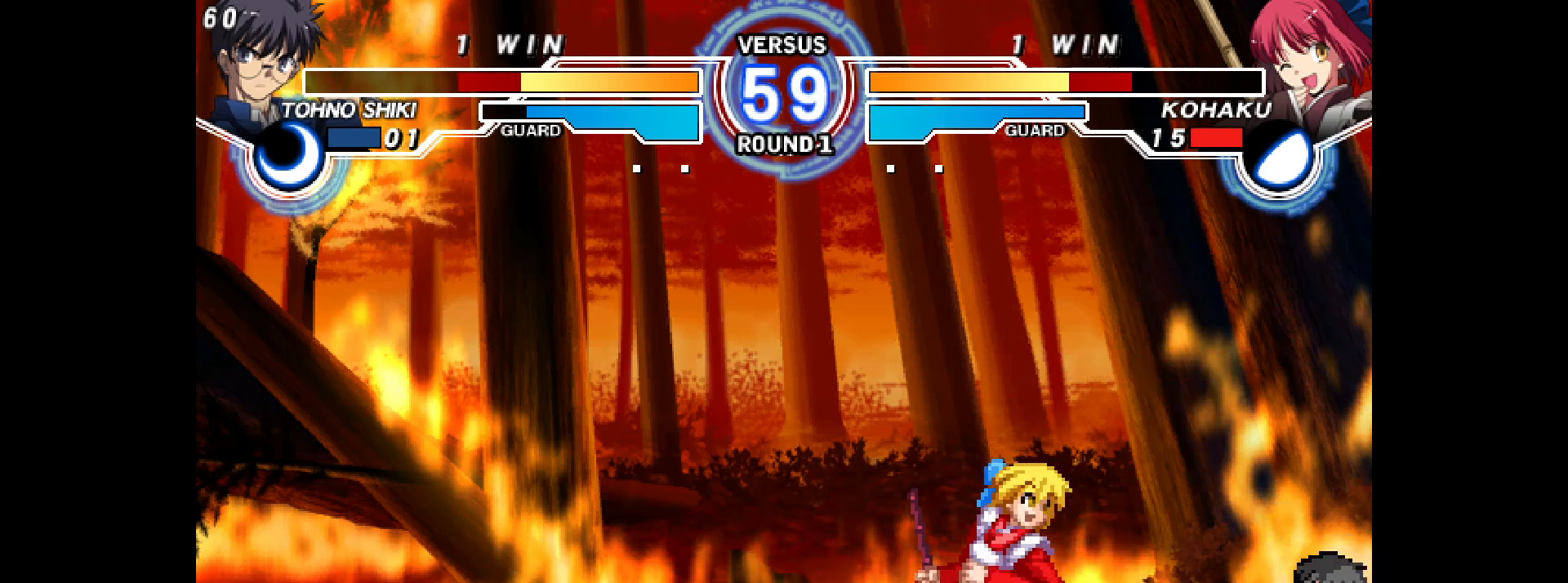
{"buttons": ["L2", "DPAD_RIGHT"], "events": [[267, "DPAD_RIGHT", "down"], [383, "R2", "up"], [467, "L2", "down"]]}
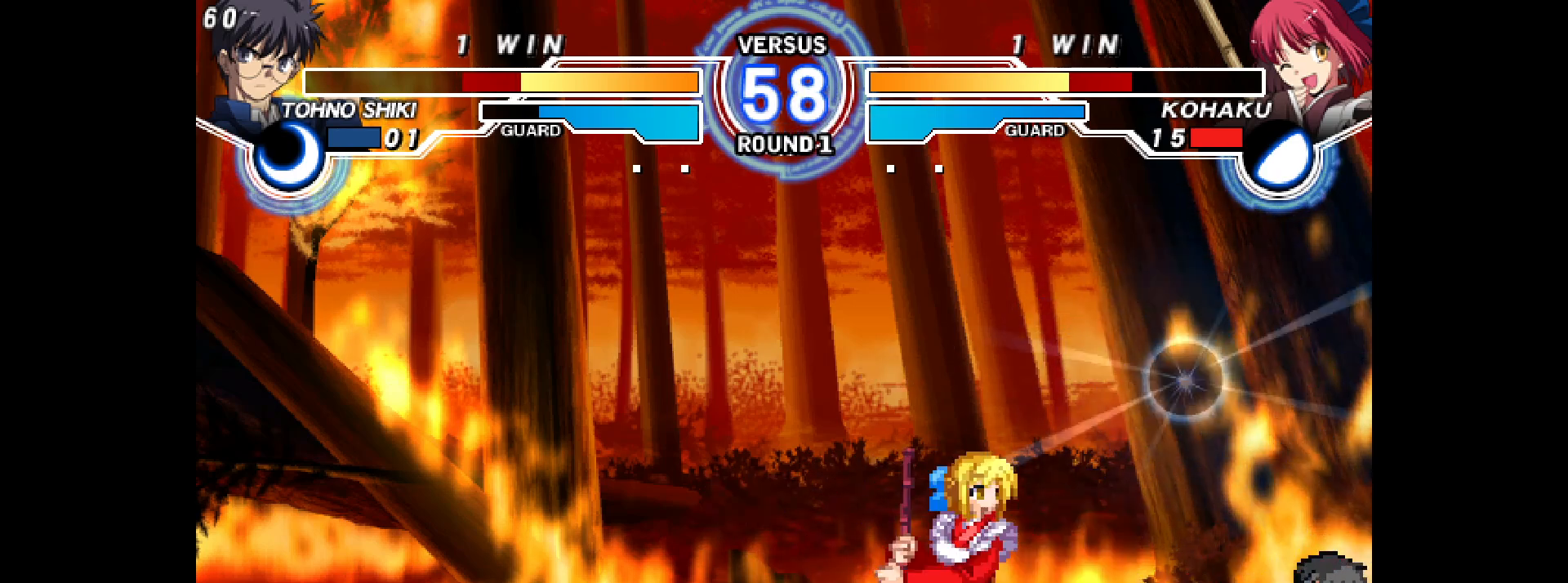
{"buttons": ["DPAD_DOWN"], "events": [[17, "L2", "up"], [67, "L2", "down"], [133, "L2", "up"], [183, "L2", "down"], [233, "L2", "up"], [283, "L2", "down"], [367, "L2", "up"], [400, "DPAD_RIGHT", "up"], [500, "DPAD_DOWN", "down"]]}
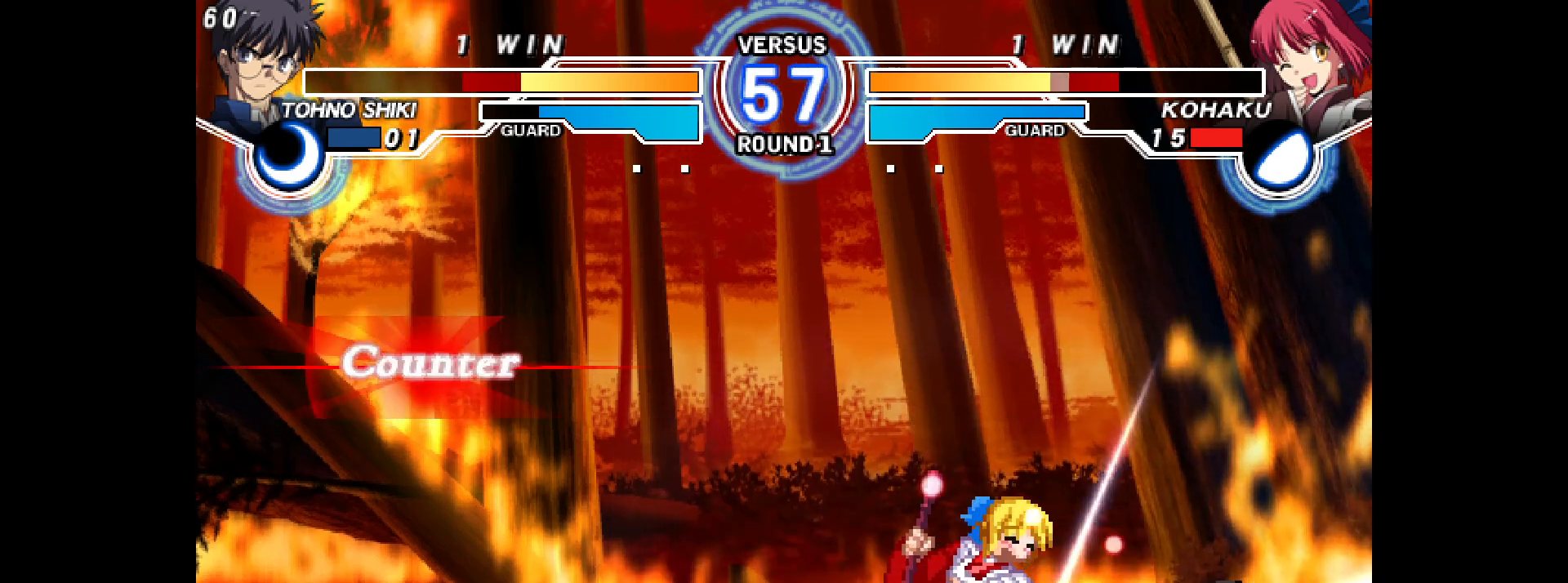
{"buttons": ["DPAD_LEFT"], "events": [[100, "DPAD_DOWN", "up"], [233, "DPAD_LEFT", "down"], [283, "L2", "down"], [283, "R2", "down"], [383, "L2", "up"], [400, "R2", "up"]]}
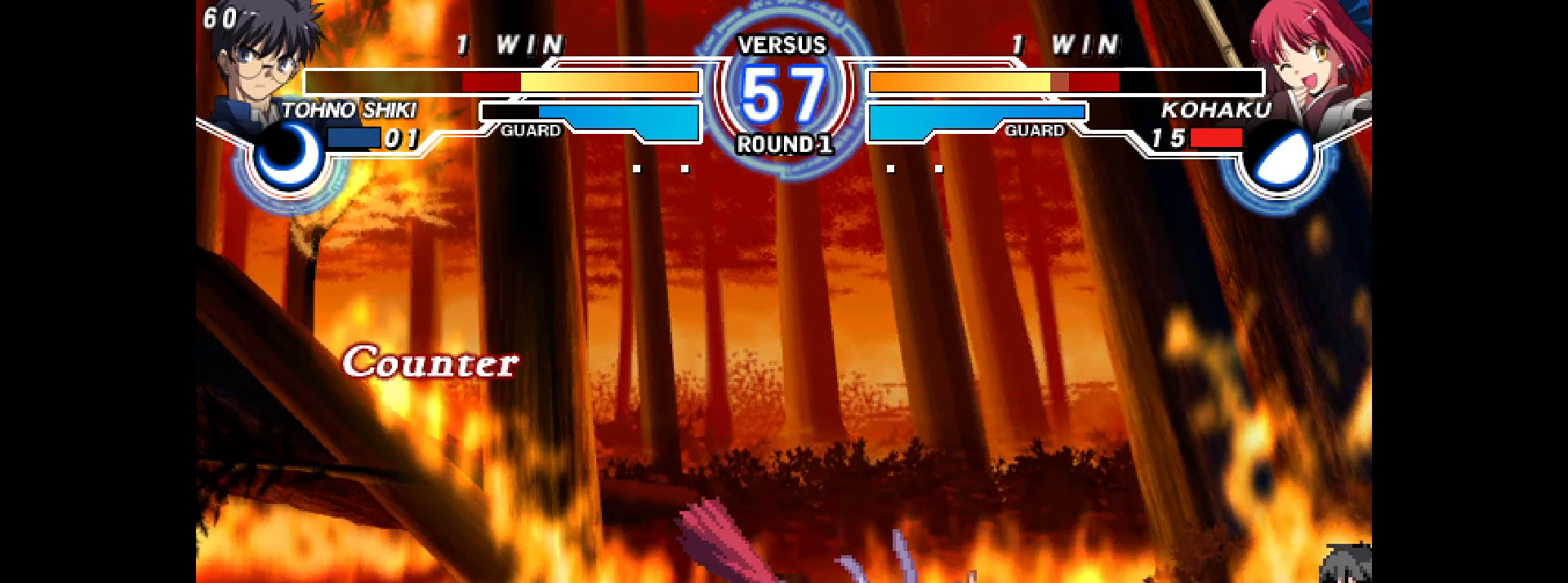
{"buttons": ["DPAD_LEFT"], "events": [[67, "TRIANGLE", "down"], [150, "TRIANGLE", "up"]]}
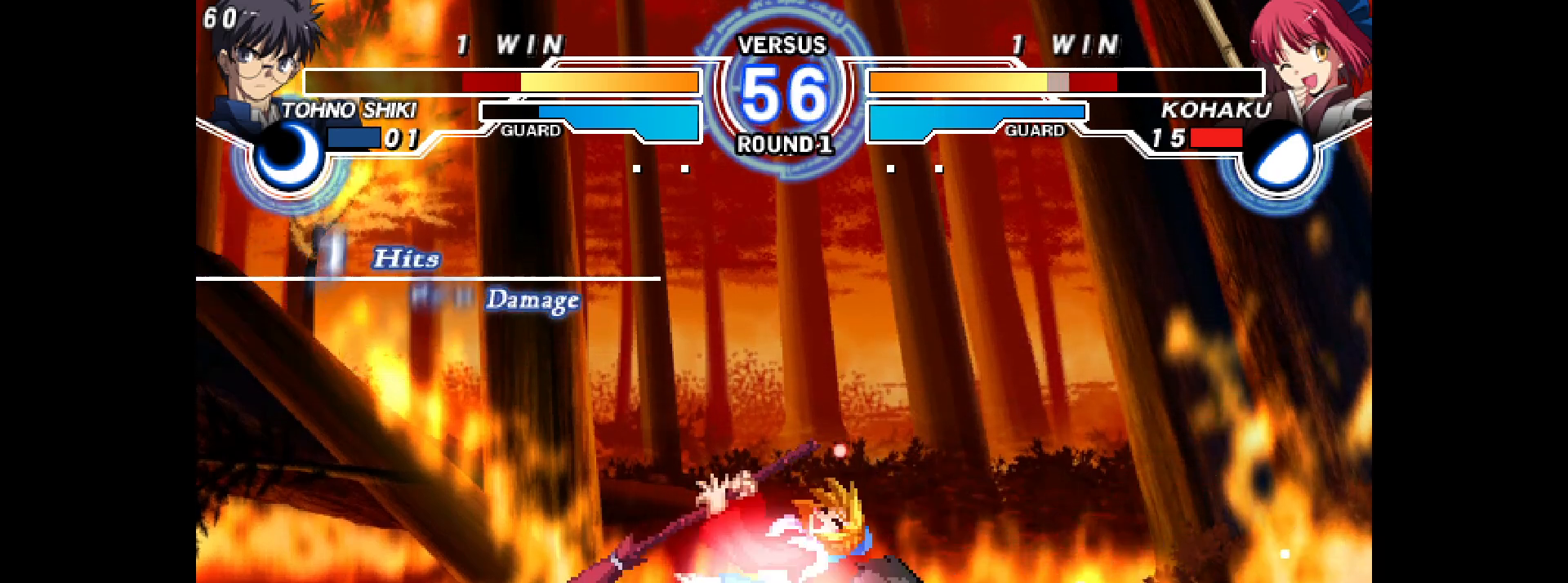
{"buttons": ["DPAD_DOWN", "DPAD_LEFT"], "events": [[67, "DPAD_DOWN", "down"], [133, "L2", "down"], [233, "L2", "up"]]}
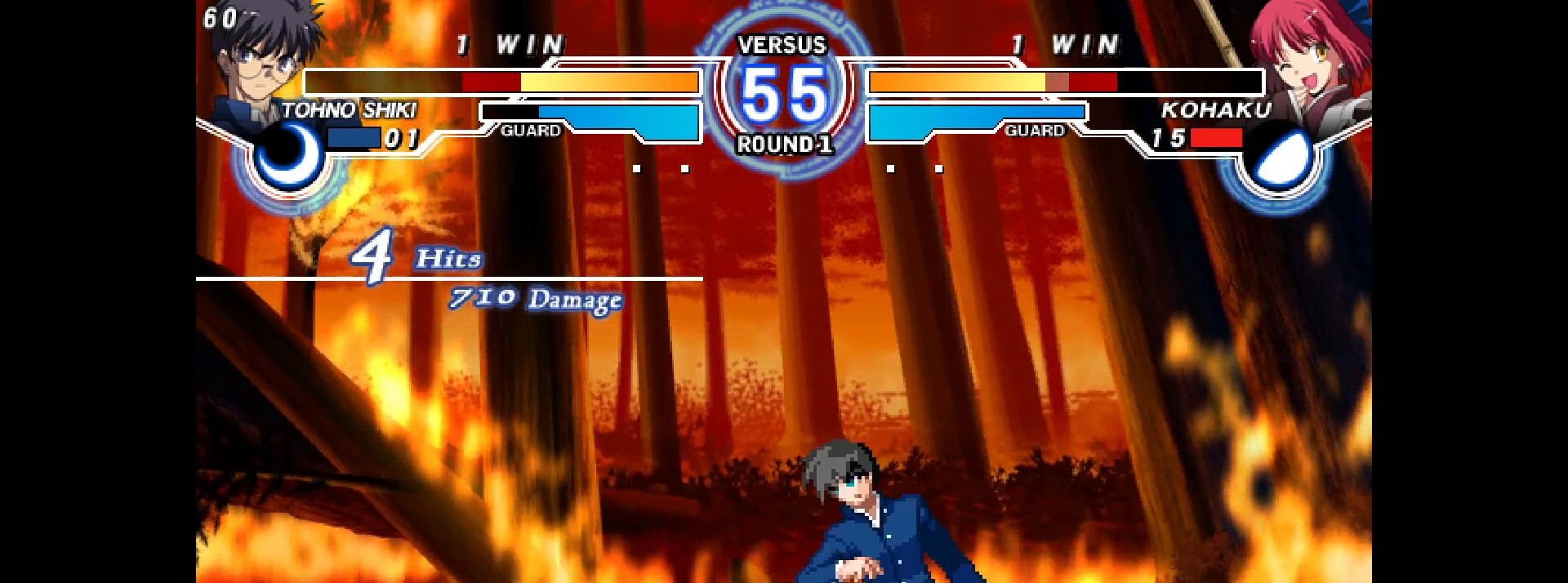
{"buttons": ["DPAD_DOWN", "DPAD_LEFT"], "events": []}
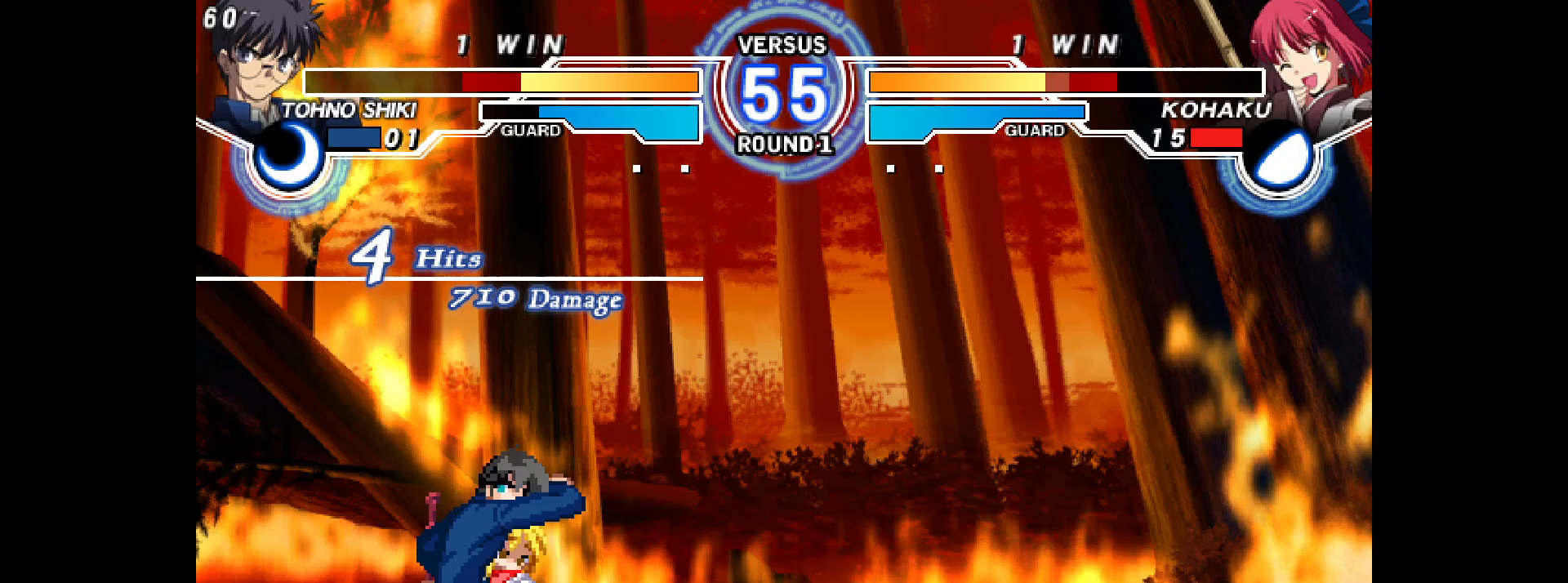
{"buttons": ["DPAD_UP", "DPAD_LEFT"], "events": [[150, "DPAD_DOWN", "up"], [150, "DPAD_UP", "down"], [250, "DPAD_DOWN", "down"], [250, "DPAD_UP", "up"], [500, "DPAD_DOWN", "up"], [500, "DPAD_UP", "down"]]}
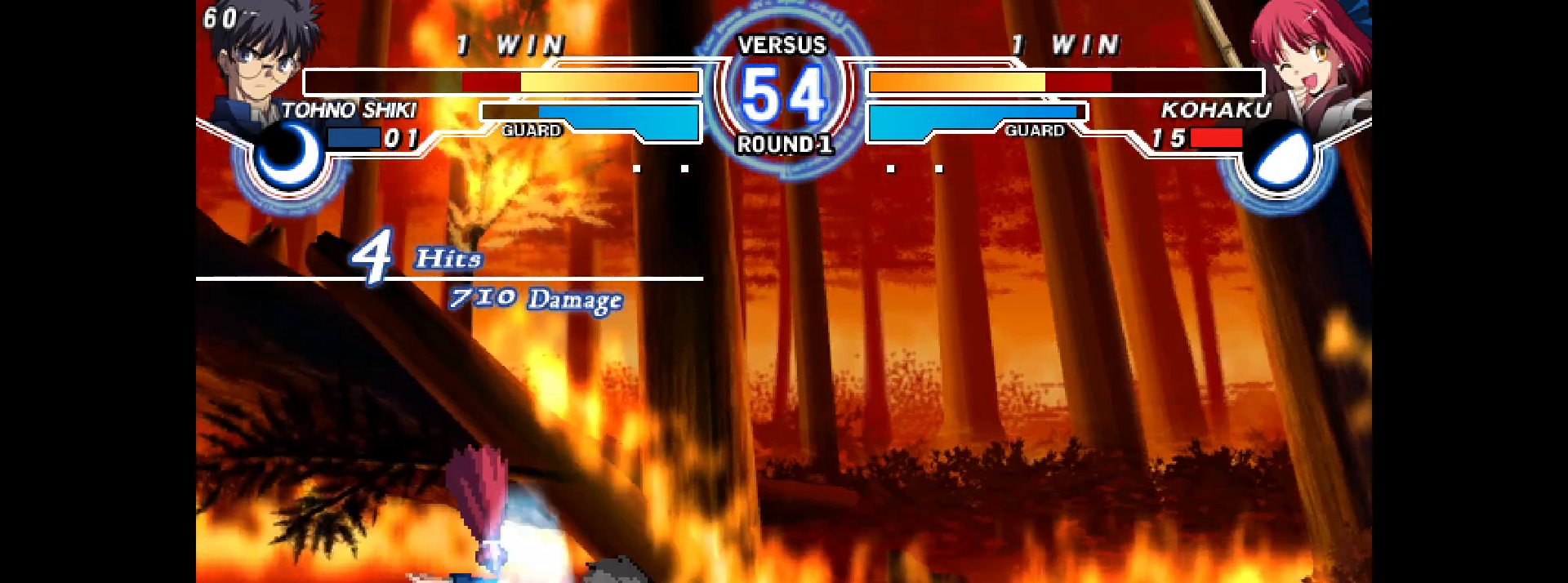
{"buttons": ["DPAD_DOWN", "DPAD_LEFT"], "events": [[100, "DPAD_DOWN", "down"], [100, "DPAD_UP", "up"], [367, "DPAD_DOWN", "up"], [367, "DPAD_UP", "down"], [467, "DPAD_DOWN", "down"], [467, "DPAD_UP", "up"]]}
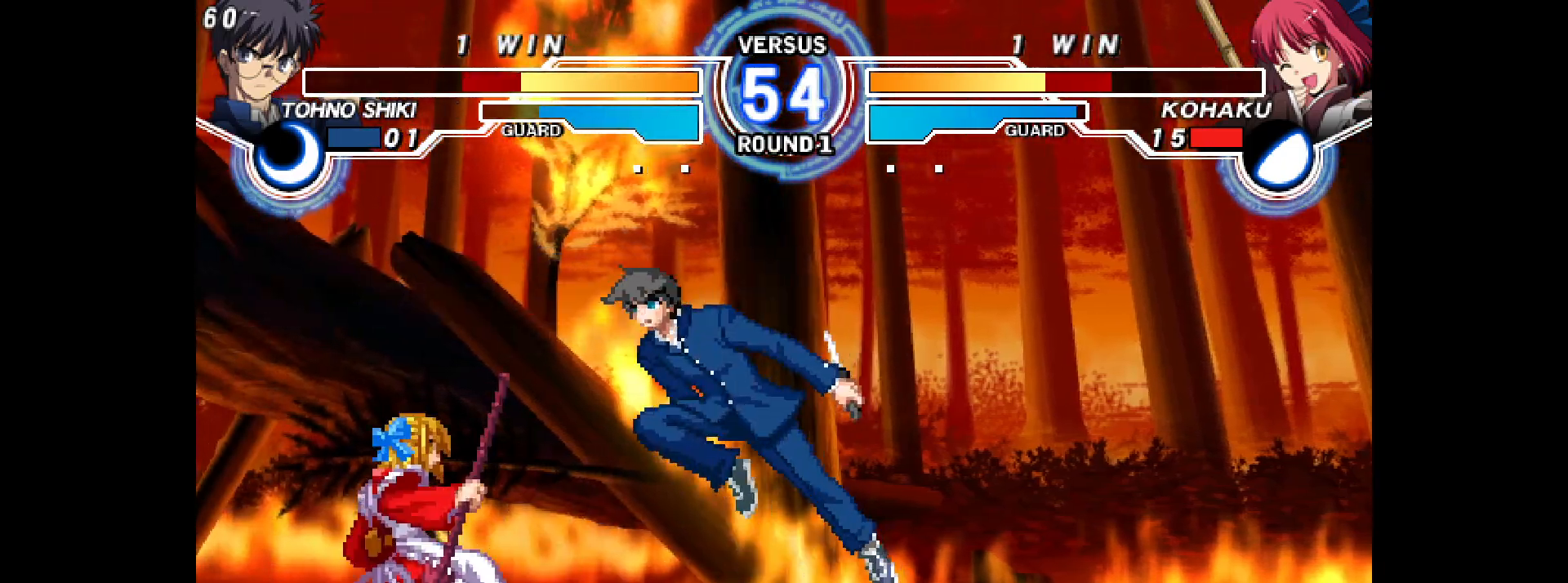
{"buttons": ["DPAD_DOWN", "DPAD_LEFT"], "events": [[250, "CIRCLE", "down"], [367, "CIRCLE", "up"]]}
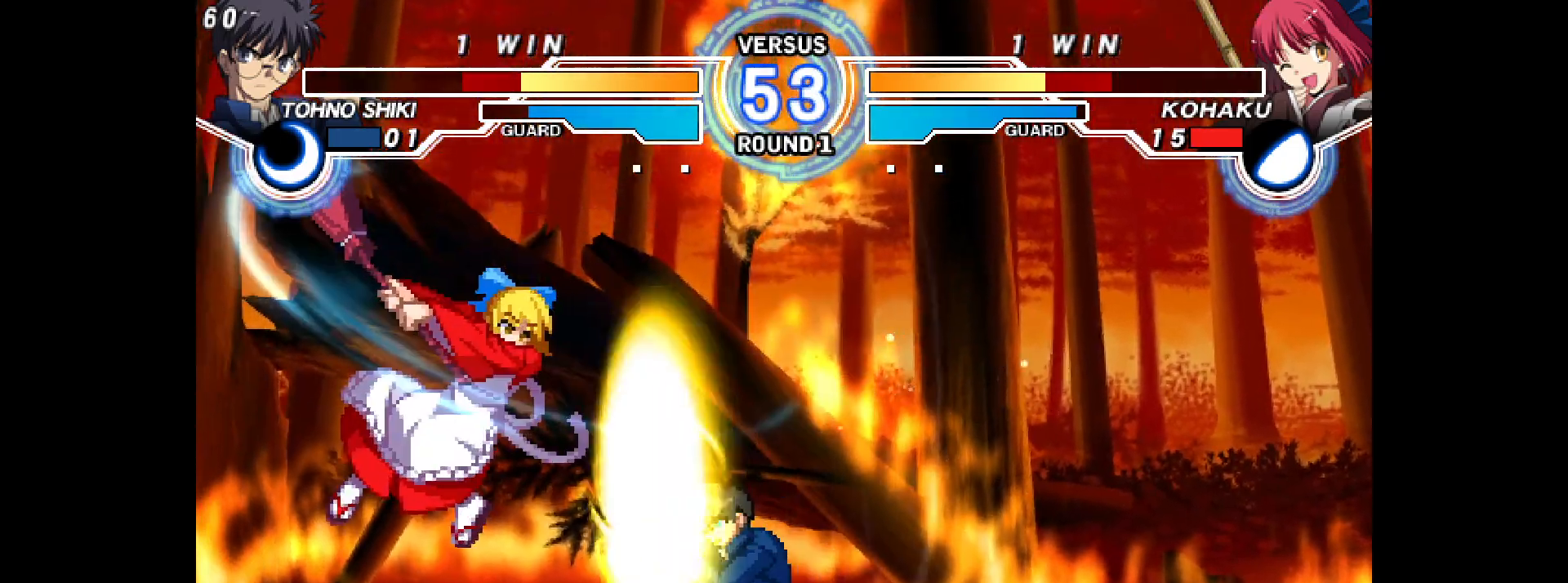
{"buttons": ["L2", "DPAD_DOWN", "DPAD_LEFT"], "events": [[267, "CIRCLE", "down"], [300, "CIRCLE", "up"], [500, "L2", "down"]]}
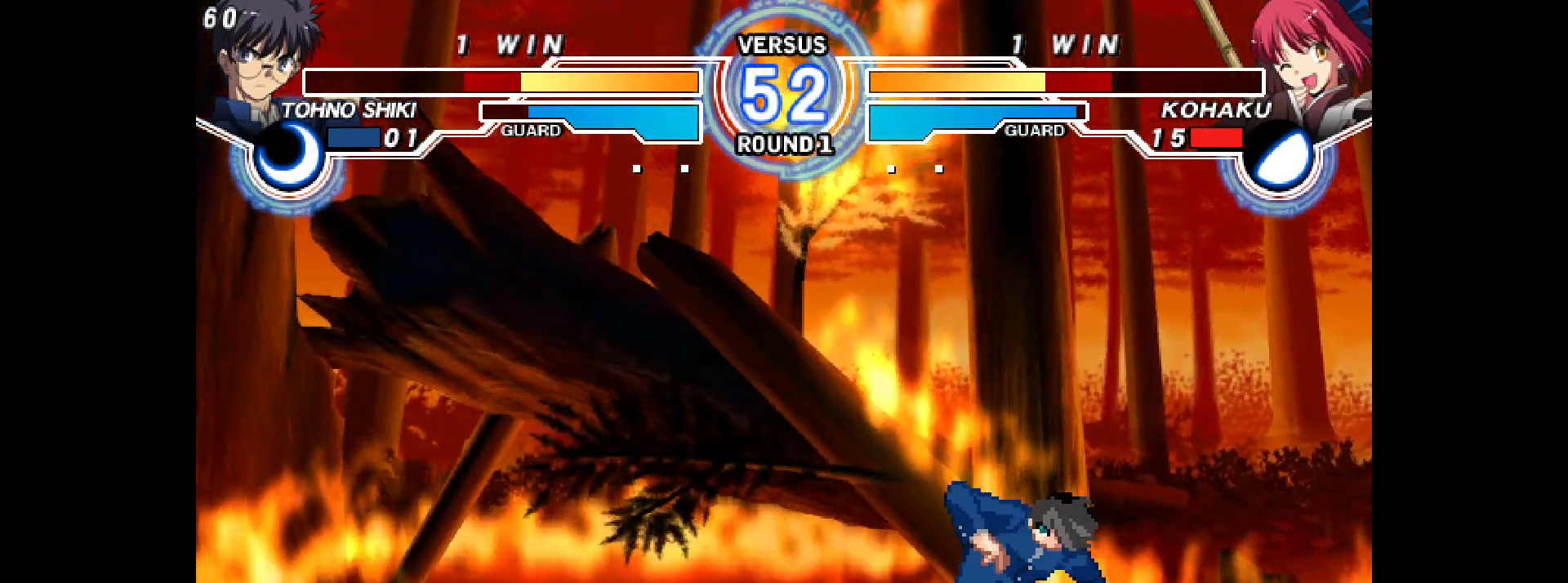
{"buttons": [], "events": [[67, "L2", "up"], [117, "DPAD_DOWN", "up"], [117, "DPAD_LEFT", "up"]]}
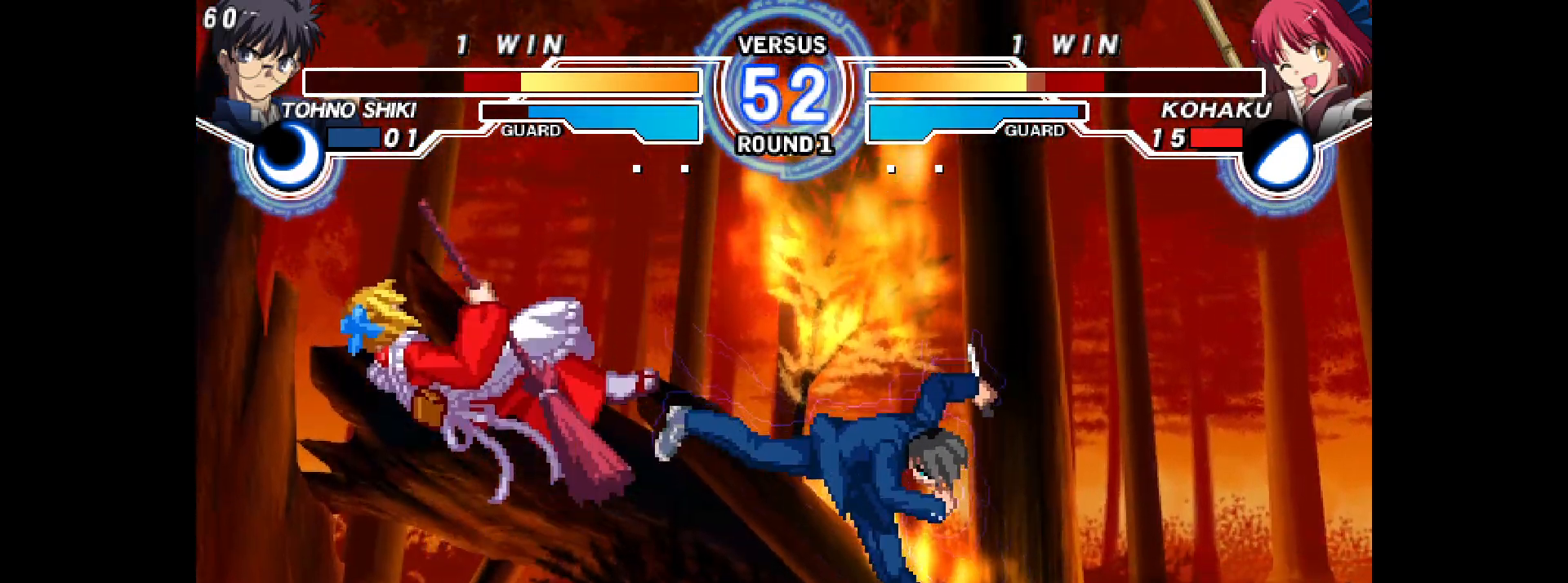
{"buttons": ["L2", "R2"], "events": [[267, "DPAD_LEFT", "down"], [300, "L2", "down"], [300, "R2", "down"], [500, "DPAD_LEFT", "up"]]}
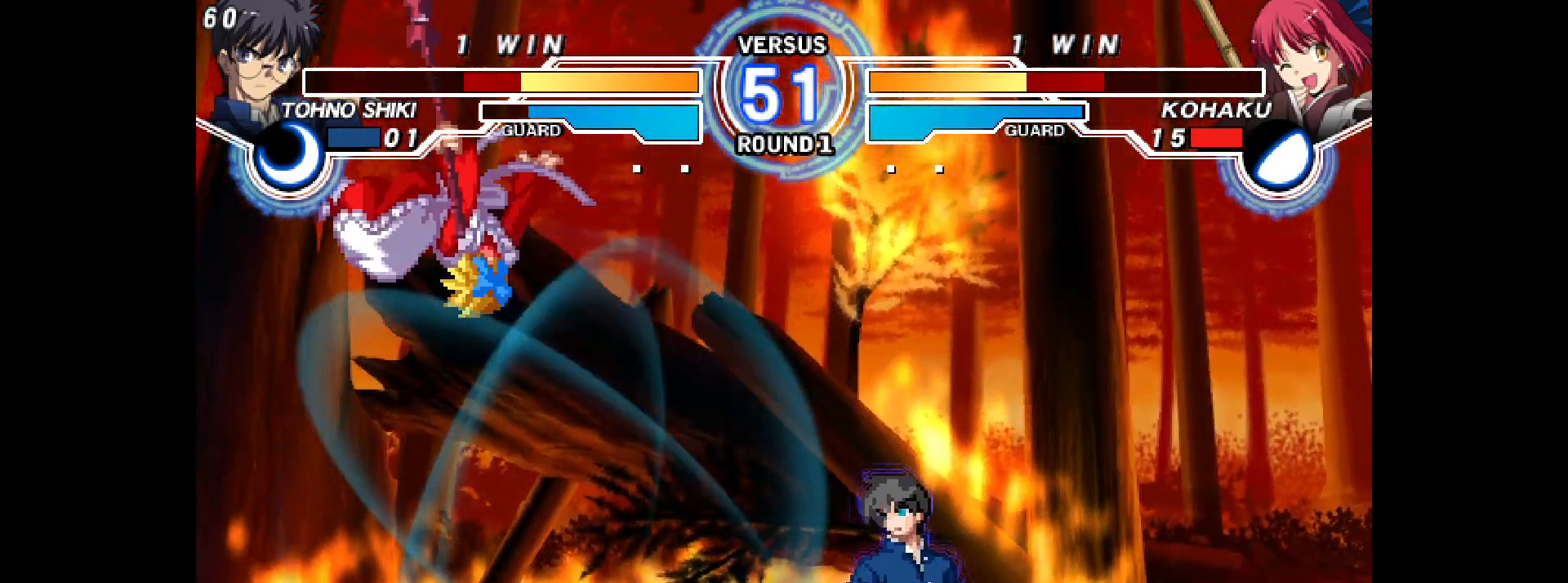
{"buttons": ["DPAD_LEFT"], "events": [[33, "L2", "up"], [50, "R2", "up"], [367, "DPAD_DOWN", "down"], [383, "DPAD_DOWN", "up"], [383, "DPAD_RIGHT", "down"], [383, "DPAD_UP", "down"], [500, "DPAD_LEFT", "down"], [500, "DPAD_RIGHT", "up"], [500, "DPAD_UP", "up"]]}
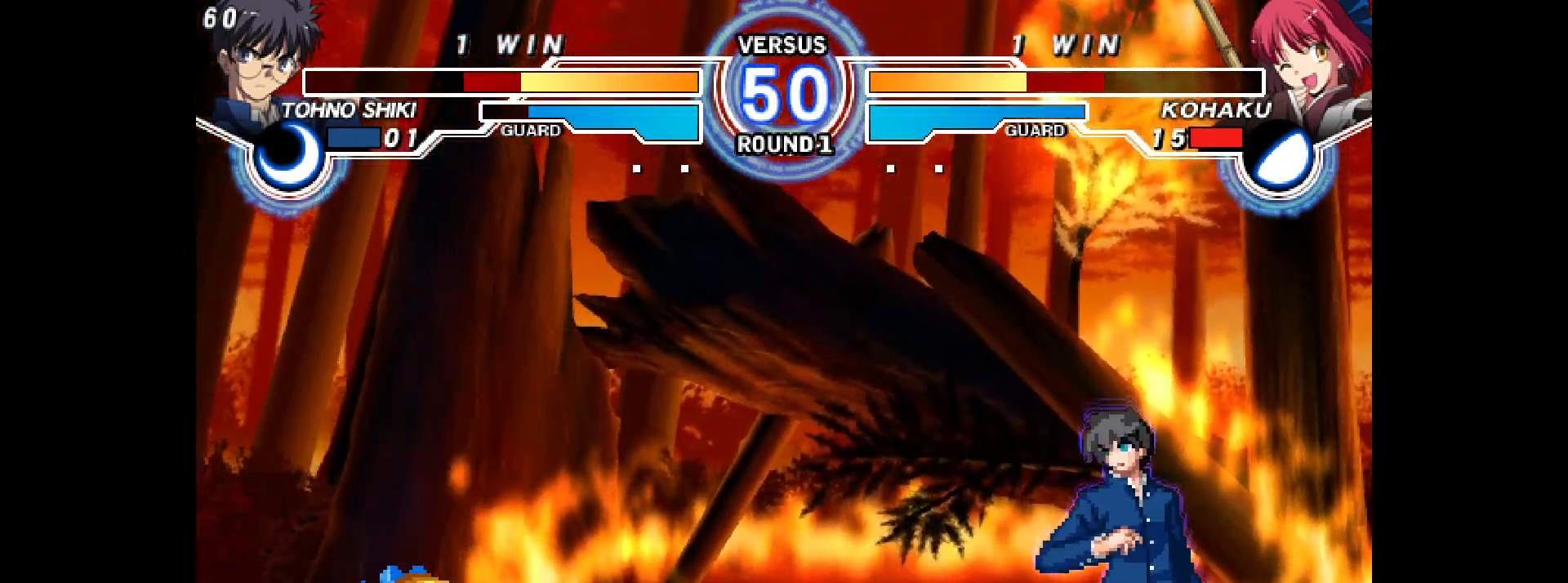
{"buttons": ["DPAD_DOWN", "DPAD_LEFT"], "events": [[33, "R1", "down"], [100, "R1", "up"], [250, "R2", "down"], [350, "DPAD_LEFT", "up"], [350, "R2", "up"], [450, "DPAD_LEFT", "down"], [500, "DPAD_DOWN", "down"]]}
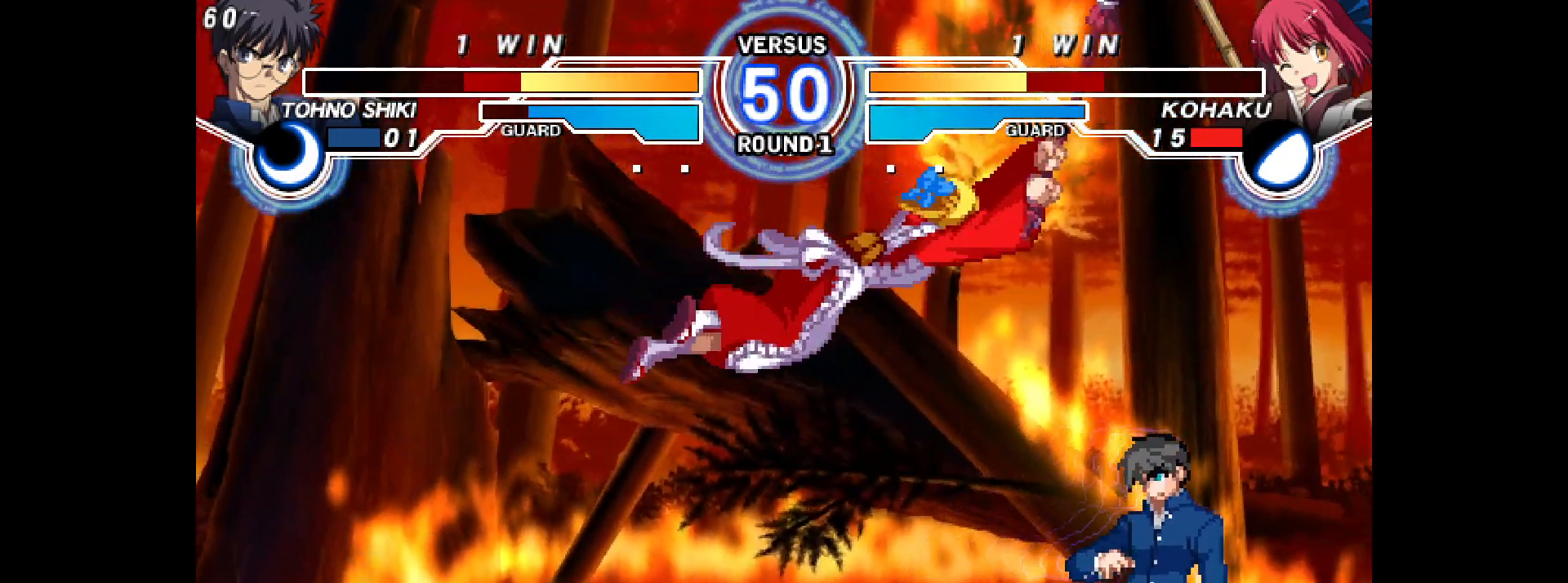
{"buttons": ["DPAD_DOWN", "DPAD_LEFT"], "events": []}